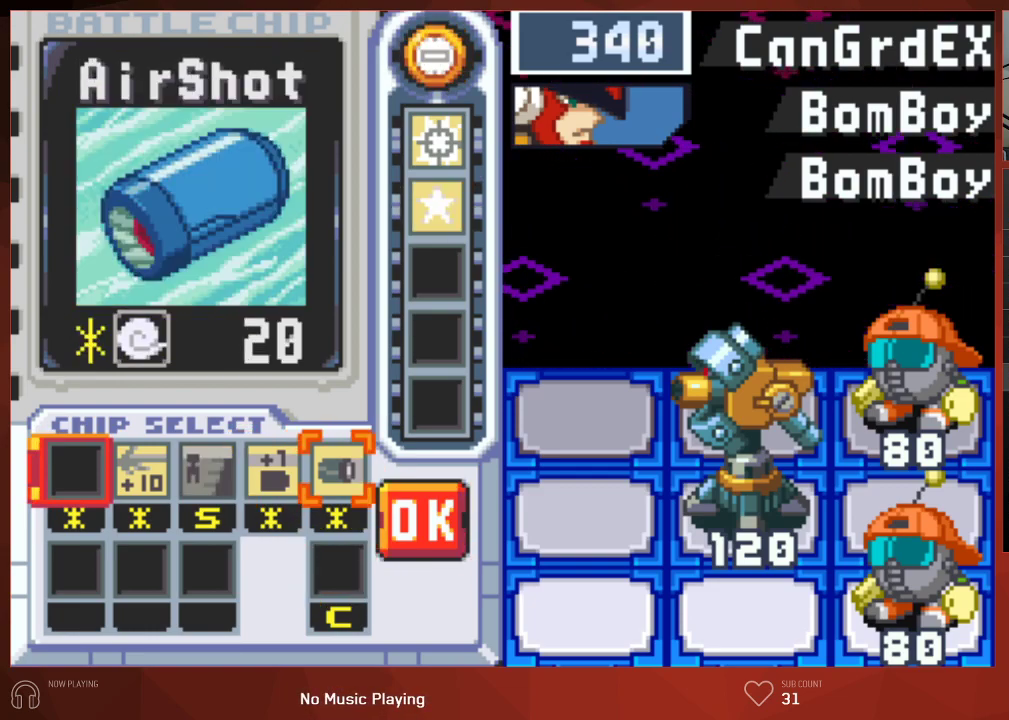
Gameplay with a controller (PlayStation layout); each line is a JSON object with the inputs held at the frame after it. "events" lists button and stick changes between this image and that frame as [ms after this image, input, new state], when the widget could be followed in between.
{"buttons": ["DPAD_LEFT"], "left_stick": "center", "right_stick": "center", "events": [[167, "CROSS", "down"], [250, "DPAD_LEFT", "down"], [267, "CROSS", "up"], [350, "DPAD_LEFT", "up"], [433, "DPAD_LEFT", "down"]]}
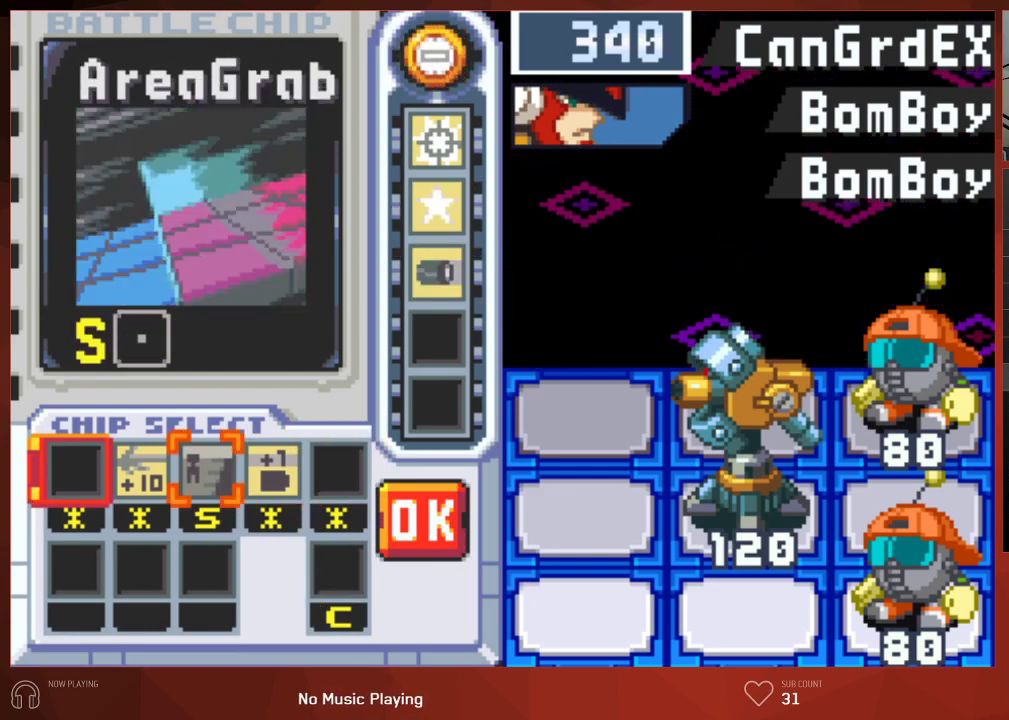
{"buttons": ["DPAD_RIGHT"], "left_stick": "center", "right_stick": "center", "events": [[17, "DPAD_LEFT", "up"], [100, "DPAD_LEFT", "down"], [200, "CROSS", "down"], [200, "DPAD_LEFT", "up"], [283, "CROSS", "up"], [283, "DPAD_RIGHT", "down"], [350, "DPAD_RIGHT", "up"], [450, "DPAD_RIGHT", "down"]]}
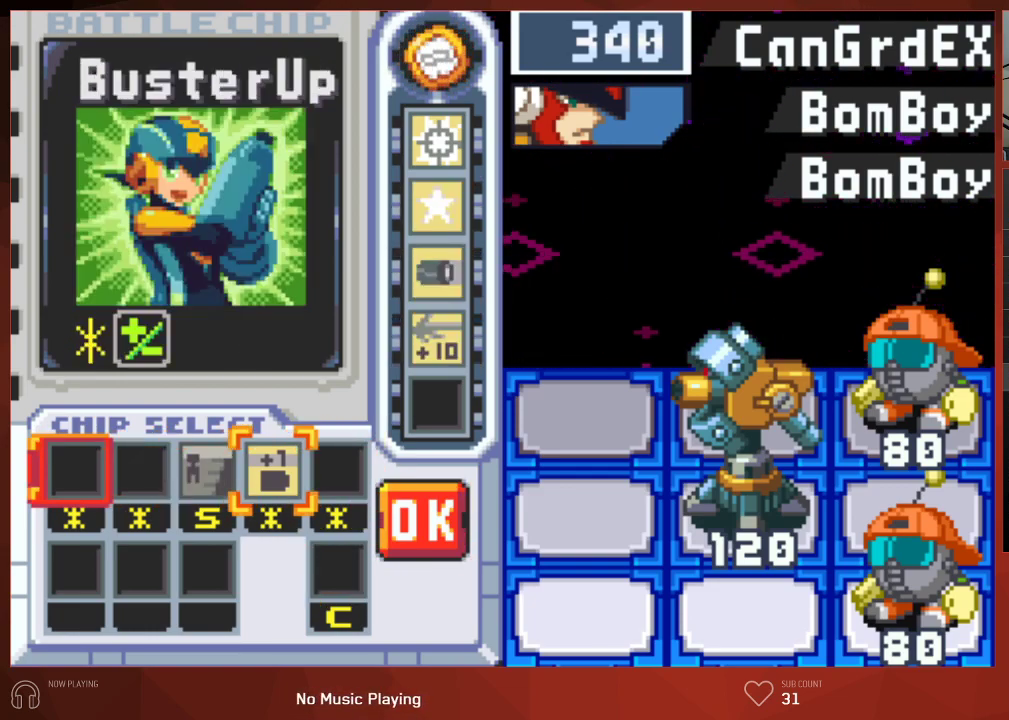
{"buttons": ["CIRCLE"], "left_stick": "center", "right_stick": "center", "events": [[17, "CROSS", "down"], [50, "DPAD_RIGHT", "up"], [117, "CROSS", "up"], [167, "CROSS", "down"], [283, "CROSS", "up"], [433, "CIRCLE", "down"]]}
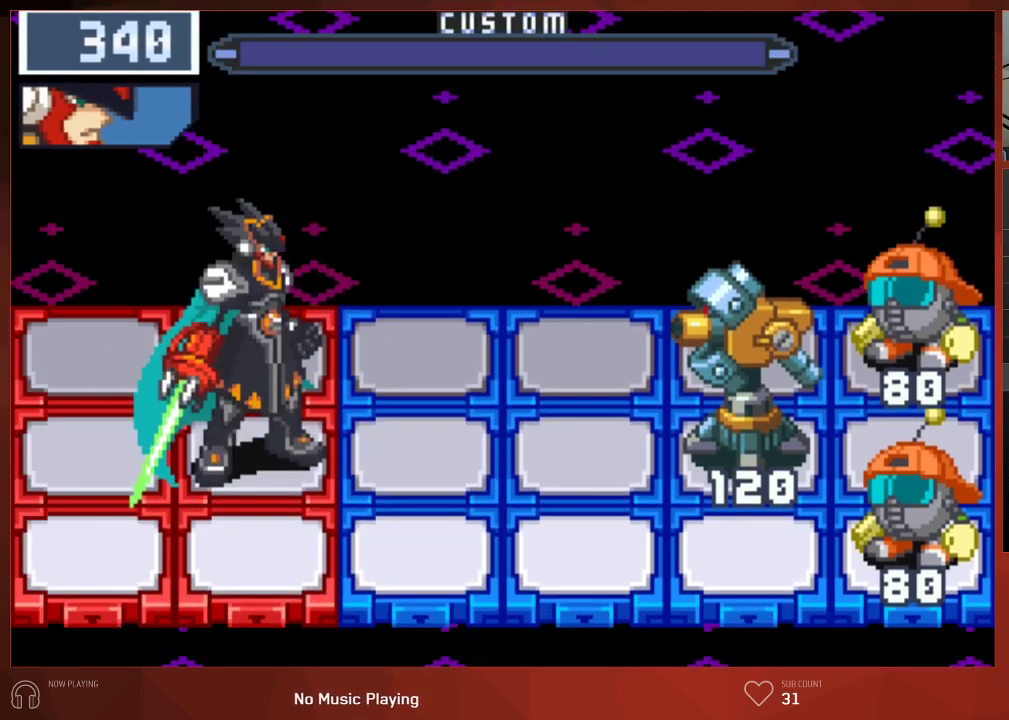
{"buttons": ["CIRCLE"], "left_stick": "center", "right_stick": "center", "events": []}
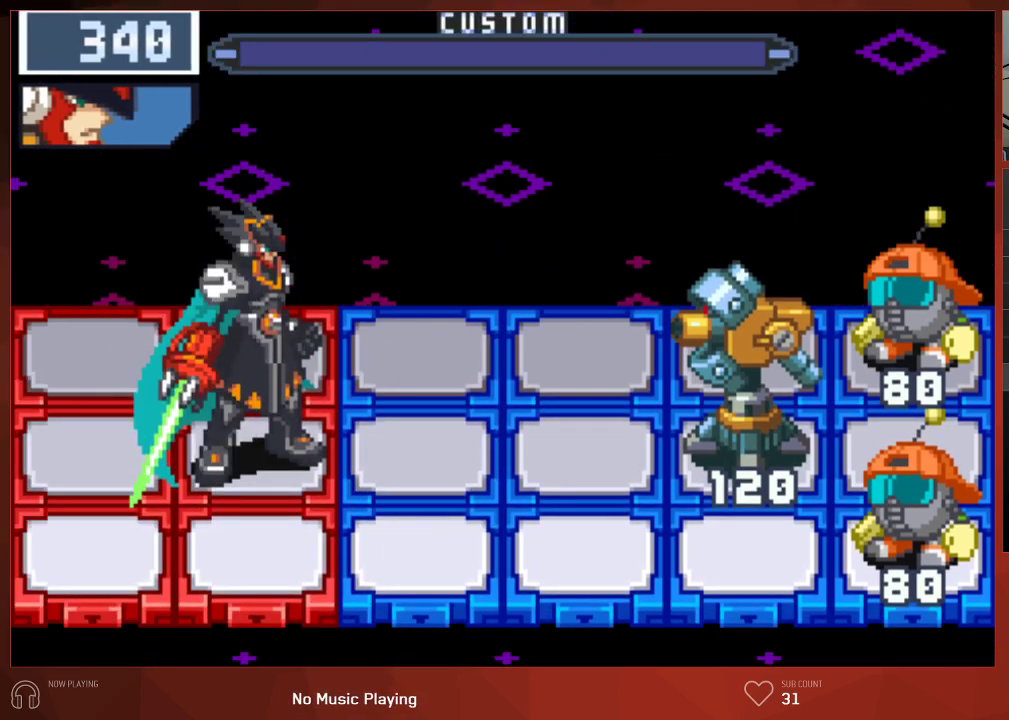
{"buttons": ["CIRCLE"], "left_stick": "center", "right_stick": "center", "events": []}
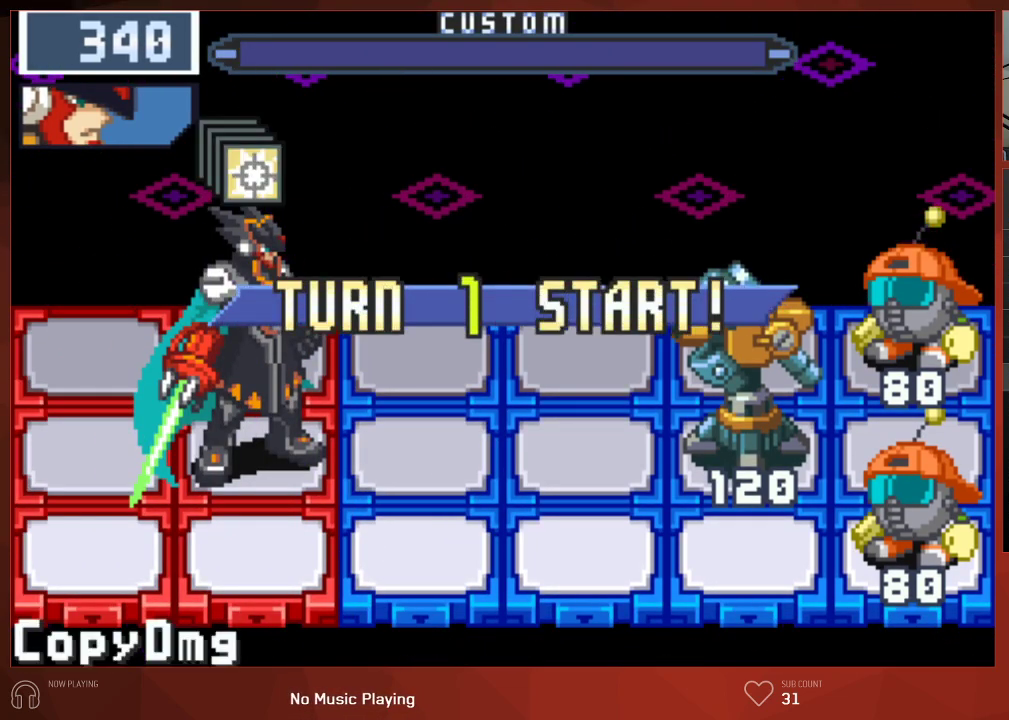
{"buttons": ["CIRCLE"], "left_stick": "center", "right_stick": "center", "events": []}
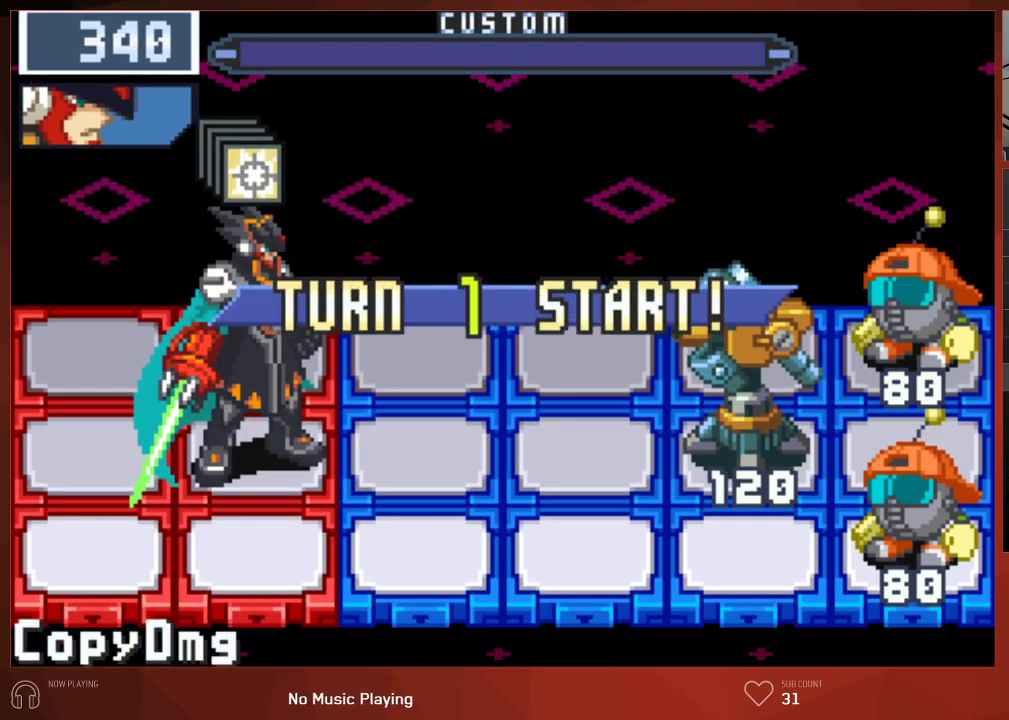
{"buttons": ["CIRCLE"], "left_stick": "center", "right_stick": "center", "events": []}
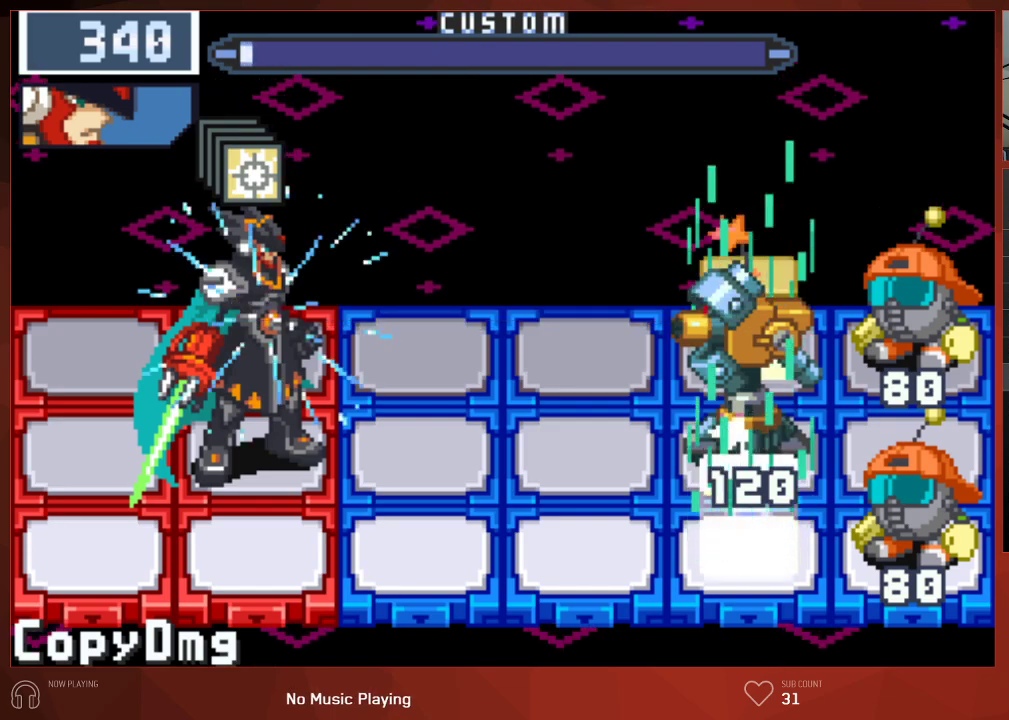
{"buttons": ["CIRCLE", "DPAD_LEFT"], "left_stick": "center", "right_stick": "center", "events": [[483, "DPAD_LEFT", "down"]]}
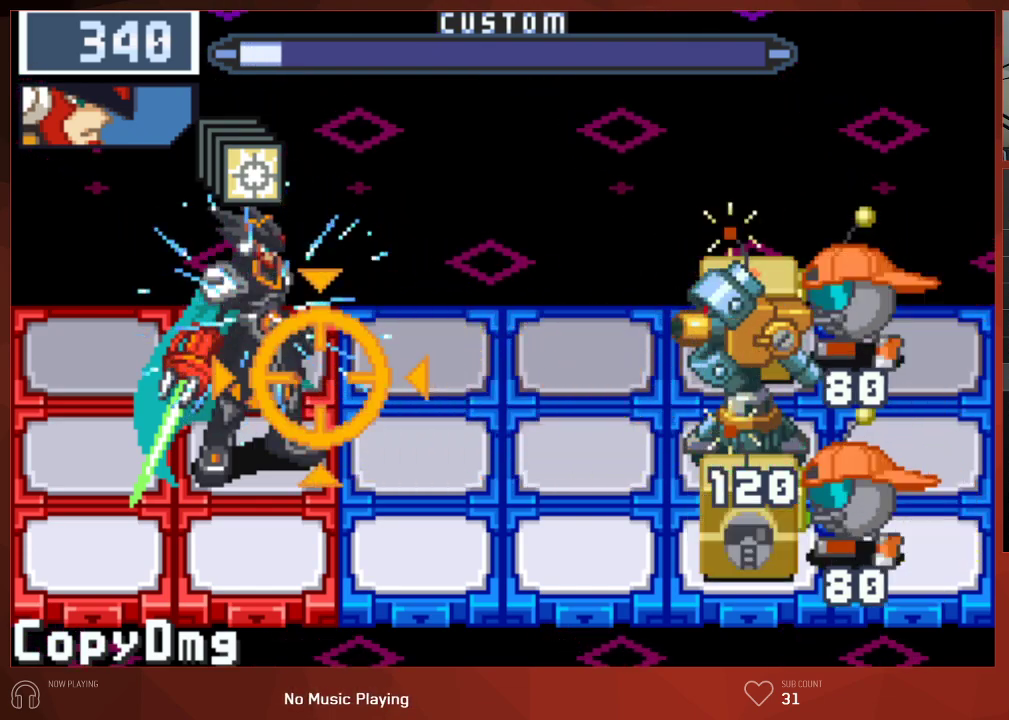
{"buttons": ["CIRCLE"], "left_stick": "center", "right_stick": "center", "events": [[117, "DPAD_LEFT", "up"], [350, "DPAD_RIGHT", "down"], [467, "DPAD_RIGHT", "up"]]}
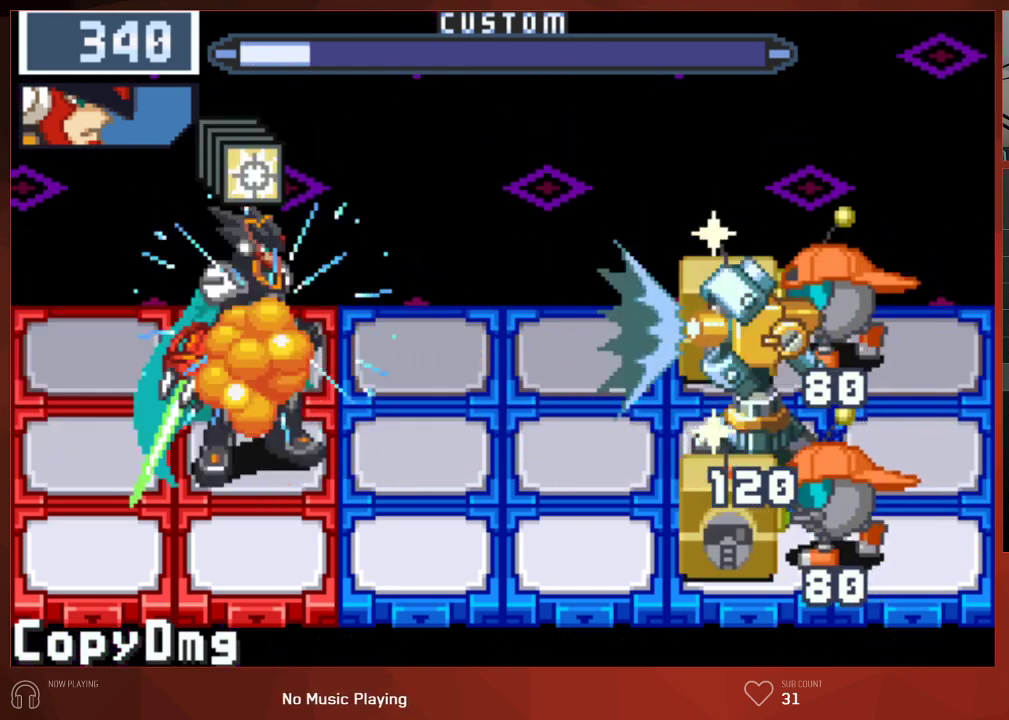
{"buttons": ["CIRCLE"], "left_stick": "center", "right_stick": "center", "events": []}
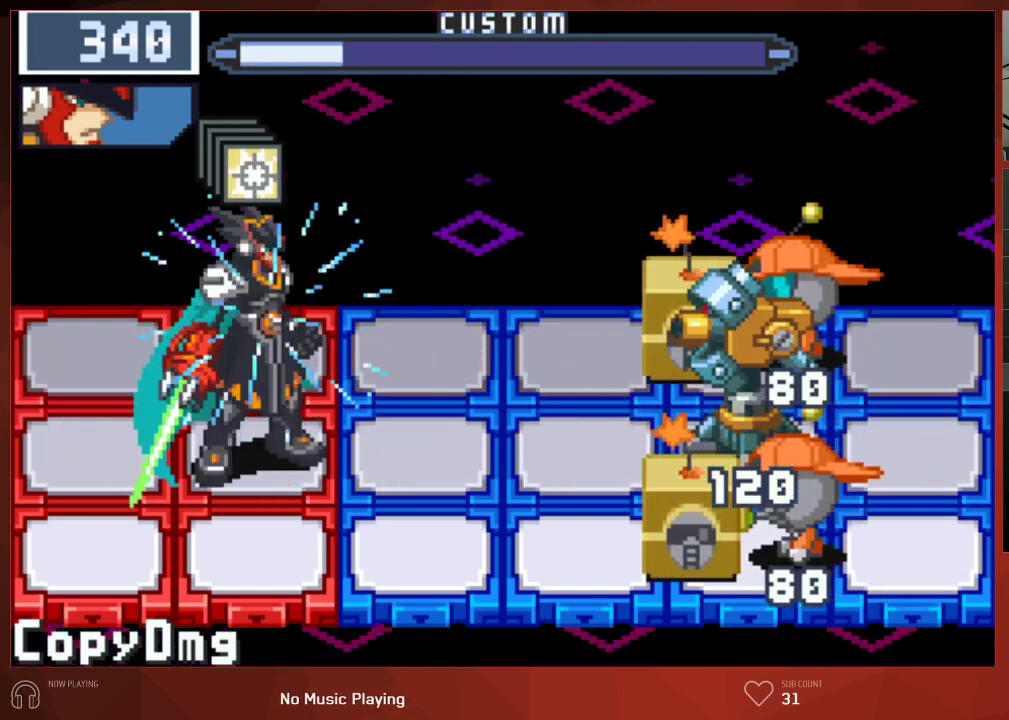
{"buttons": ["CIRCLE"], "left_stick": "center", "right_stick": "center", "events": [[317, "DPAD_LEFT", "down"], [450, "DPAD_LEFT", "up"]]}
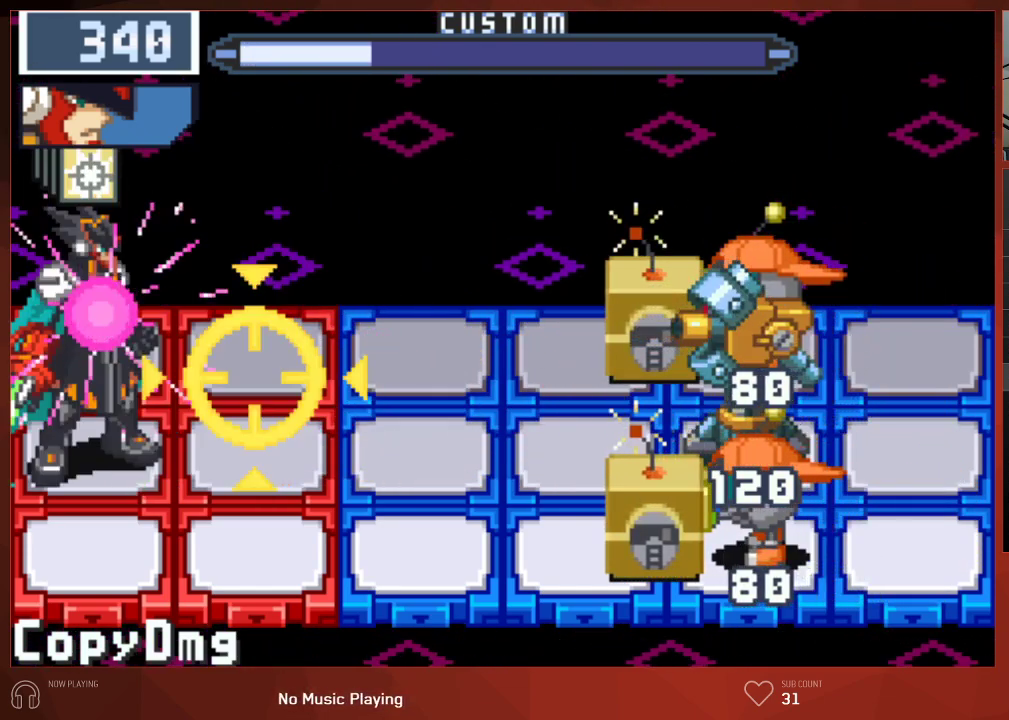
{"buttons": ["CIRCLE"], "left_stick": "center", "right_stick": "center", "events": []}
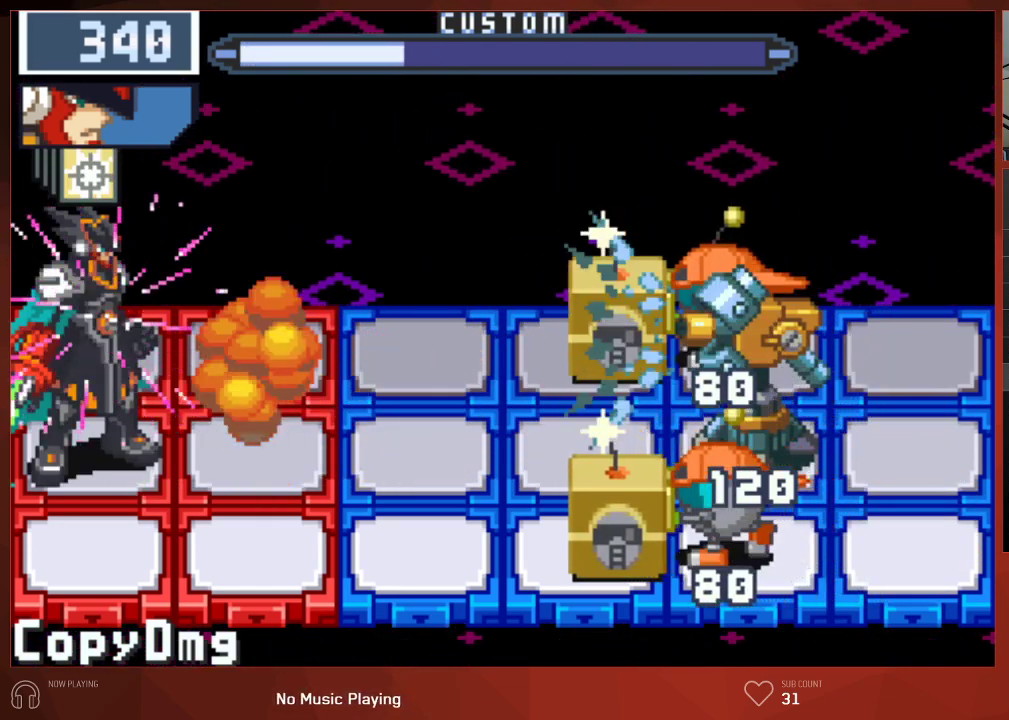
{"buttons": ["CIRCLE"], "left_stick": "center", "right_stick": "center", "events": []}
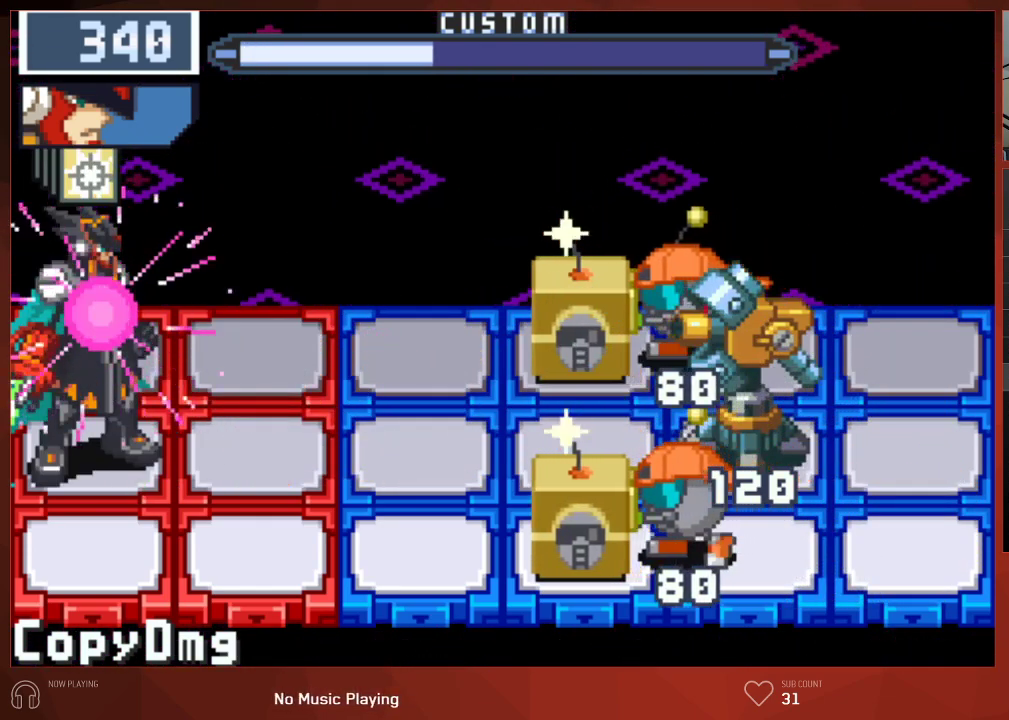
{"buttons": ["CIRCLE"], "left_stick": "center", "right_stick": "center", "events": [[167, "DPAD_RIGHT", "down"], [283, "DPAD_RIGHT", "up"], [367, "CIRCLE", "up"], [467, "CIRCLE", "down"]]}
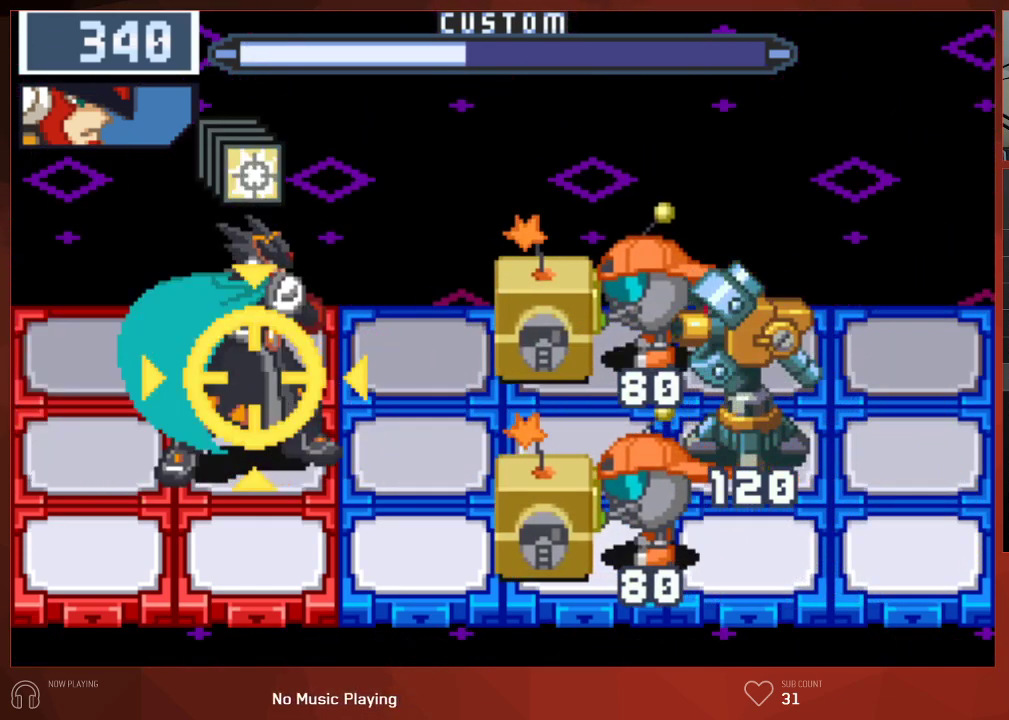
{"buttons": ["CIRCLE", "DPAD_LEFT"], "left_stick": "center", "right_stick": "center", "events": [[417, "DPAD_LEFT", "down"]]}
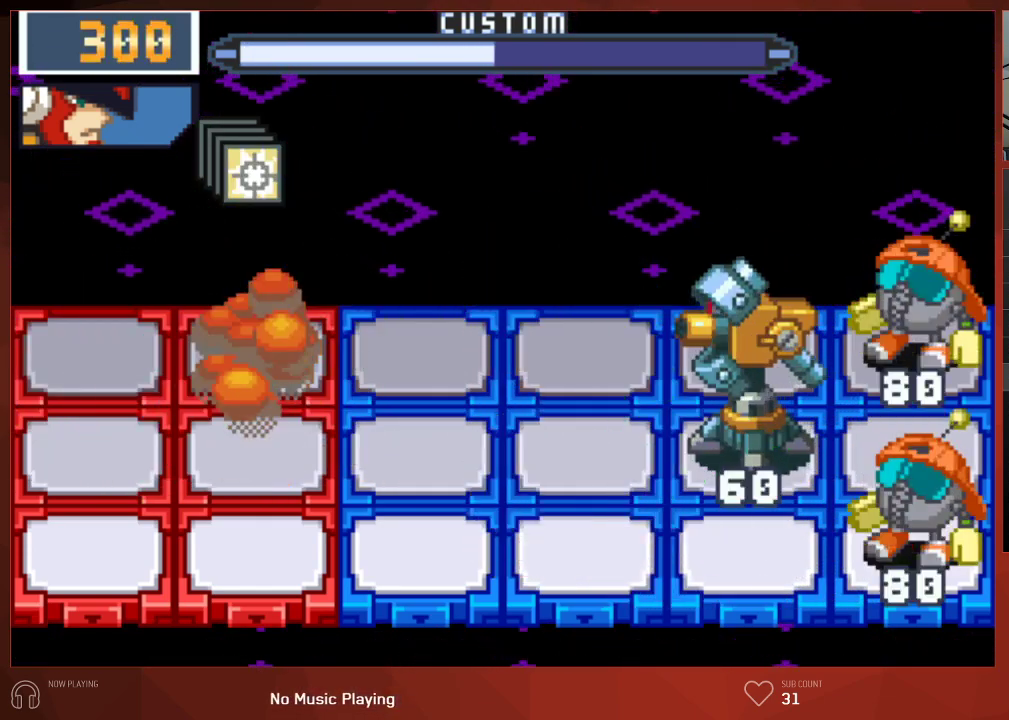
{"buttons": ["CIRCLE"], "left_stick": "center", "right_stick": "center", "events": [[50, "DPAD_LEFT", "up"]]}
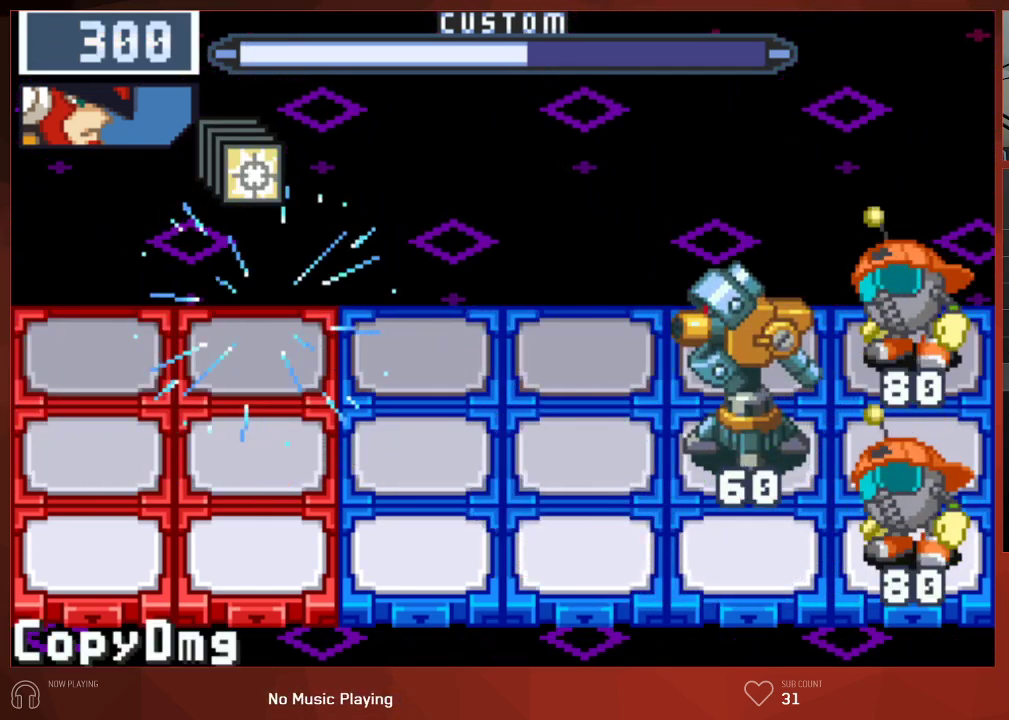
{"buttons": ["CIRCLE", "DPAD_LEFT"], "left_stick": "center", "right_stick": "center", "events": [[450, "DPAD_LEFT", "down"]]}
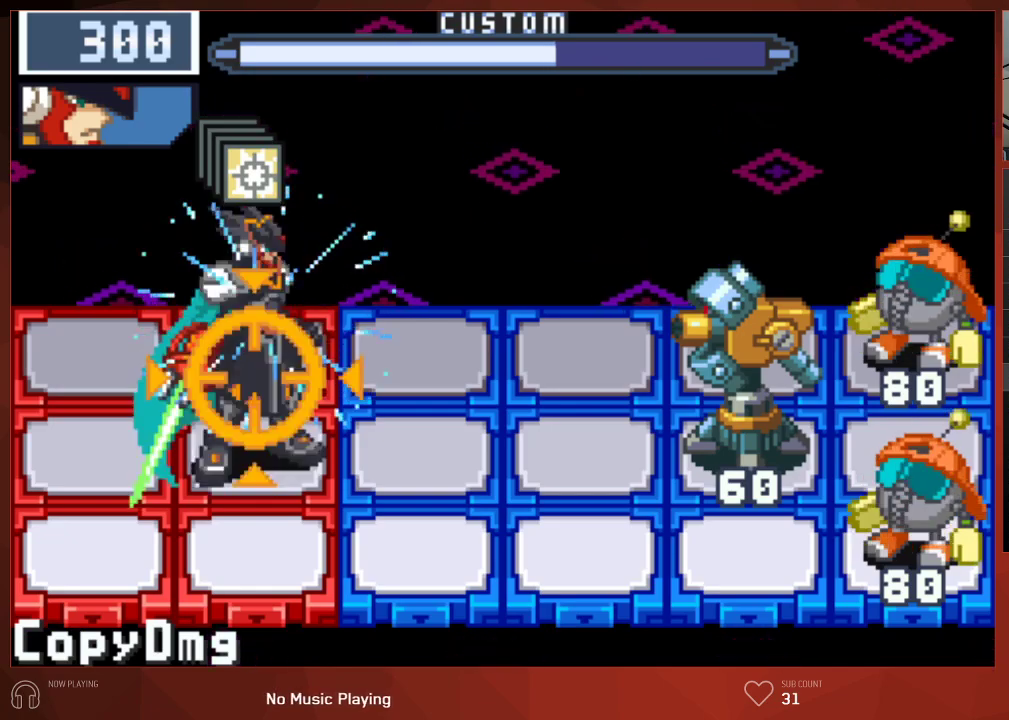
{"buttons": ["CIRCLE"], "left_stick": "center", "right_stick": "center", "events": [[83, "DPAD_LEFT", "up"]]}
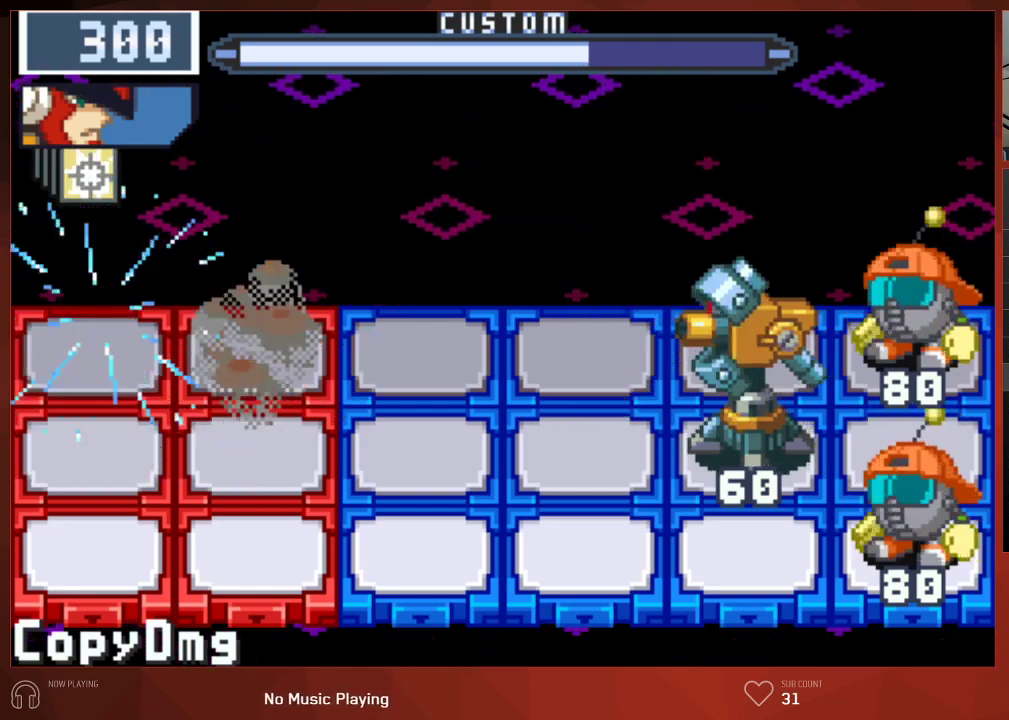
{"buttons": ["CIRCLE"], "left_stick": "center", "right_stick": "center", "events": [[233, "DPAD_RIGHT", "down"], [367, "DPAD_RIGHT", "up"]]}
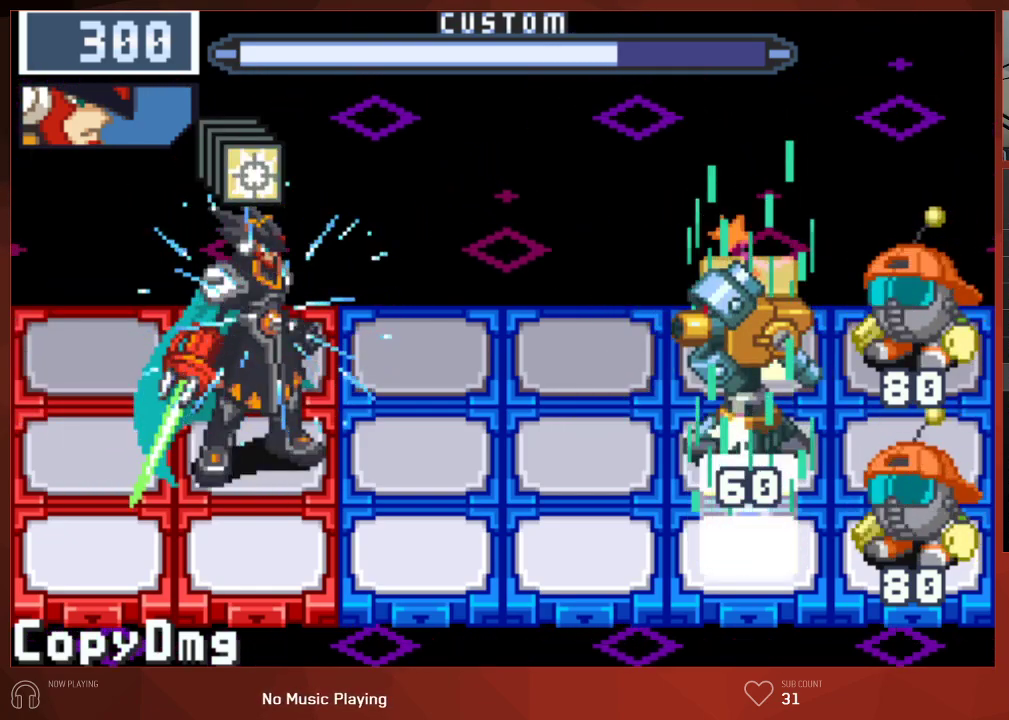
{"buttons": [], "left_stick": "center", "right_stick": "center", "events": [[217, "CIRCLE", "up"]]}
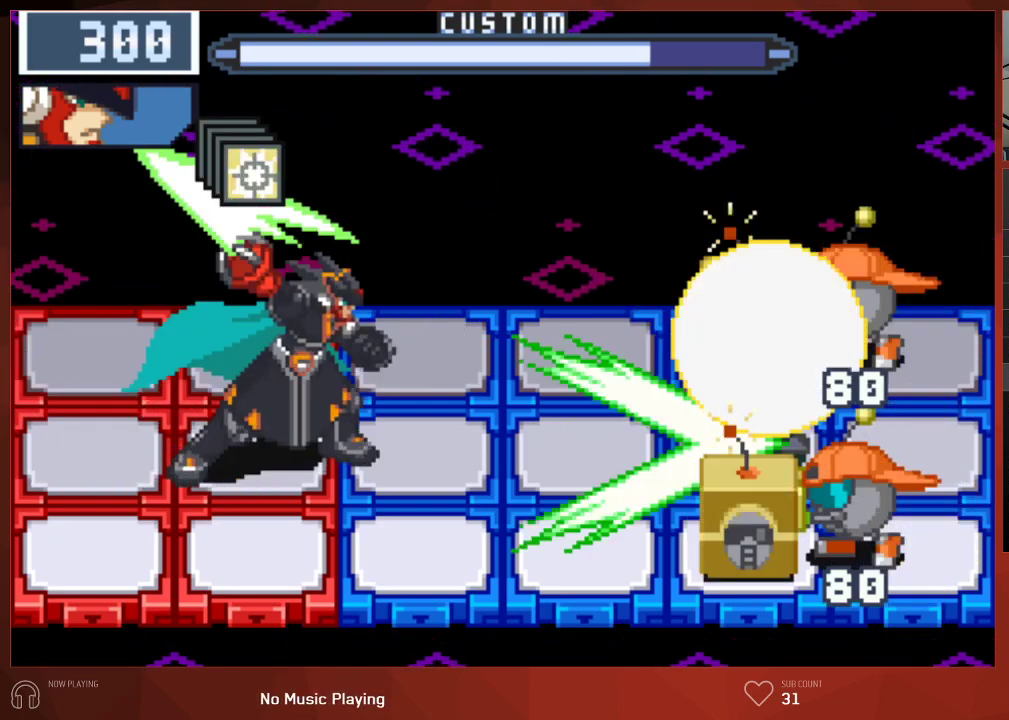
{"buttons": ["CROSS"], "left_stick": "center", "right_stick": "center", "events": [[200, "CROSS", "down"], [267, "CROSS", "up"], [333, "CROSS", "down"], [417, "CROSS", "up"], [500, "CROSS", "down"]]}
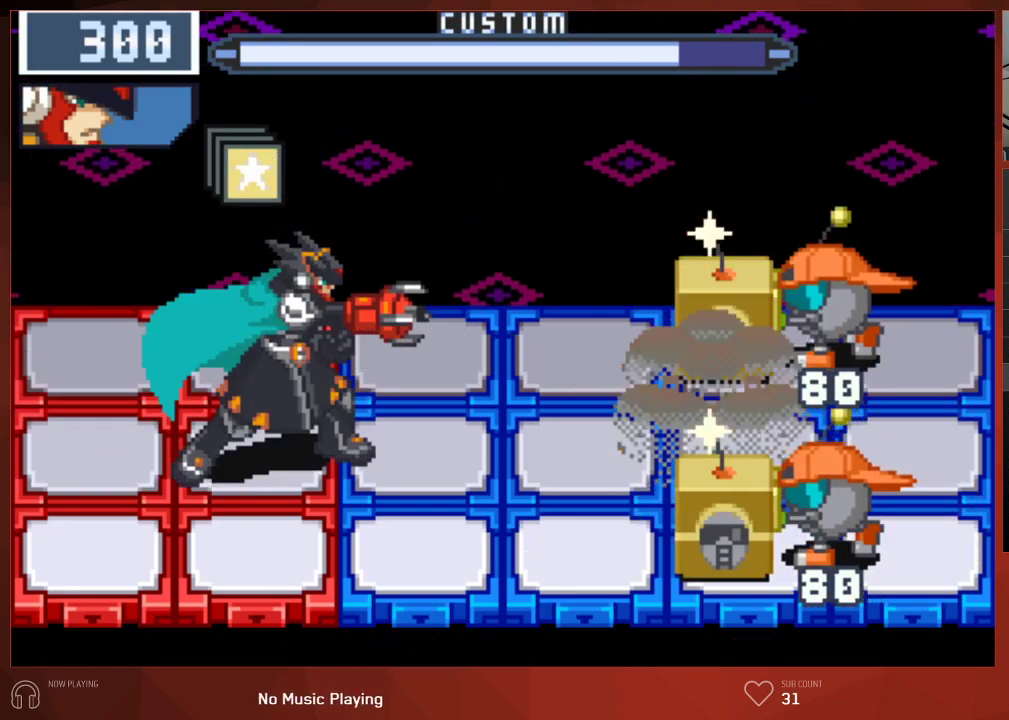
{"buttons": ["CIRCLE"], "left_stick": "center", "right_stick": "center", "events": [[67, "CROSS", "up"], [133, "CROSS", "down"], [200, "CROSS", "up"], [267, "CROSS", "down"], [333, "CROSS", "up"], [433, "CIRCLE", "down"]]}
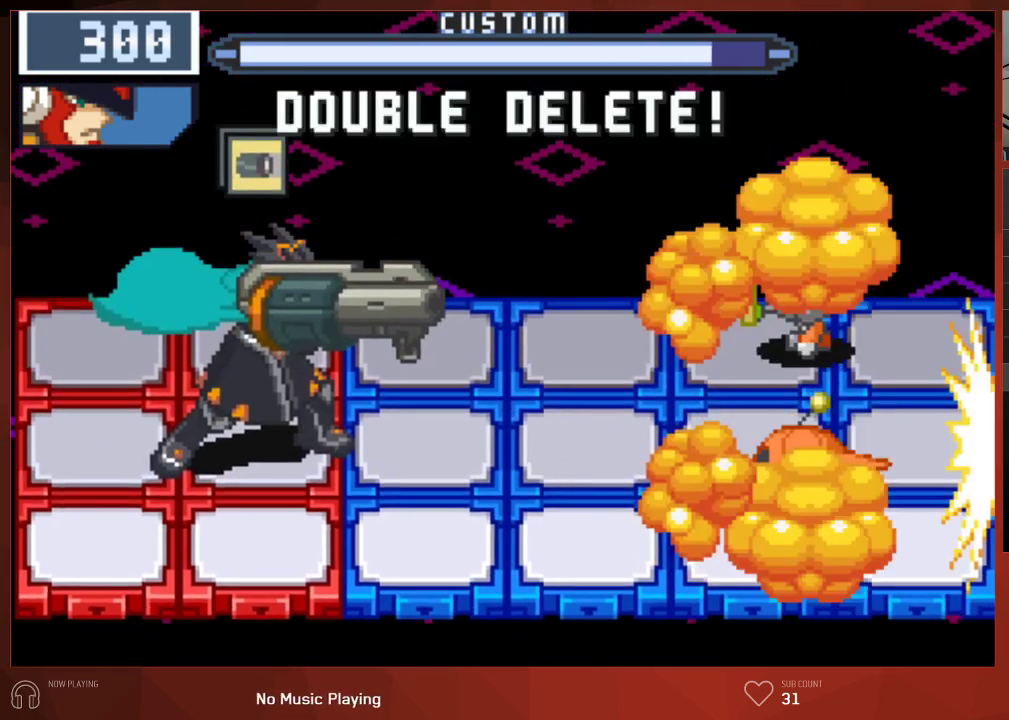
{"buttons": ["CROSS", "CIRCLE"], "left_stick": "center", "right_stick": "center", "events": [[467, "CROSS", "down"]]}
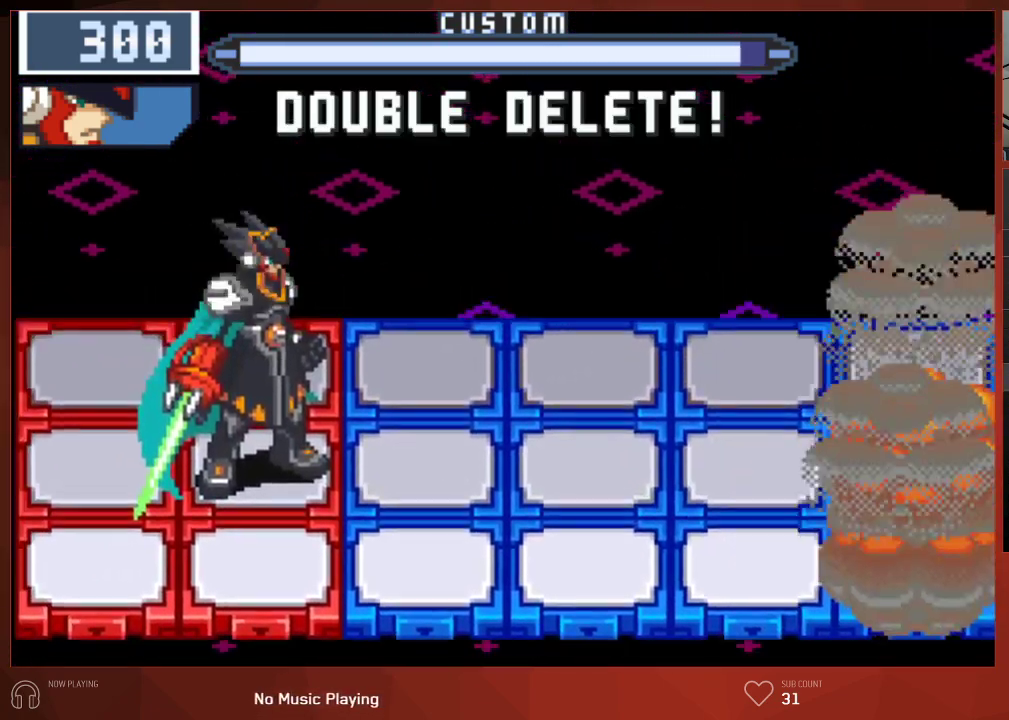
{"buttons": ["CIRCLE"], "left_stick": "center", "right_stick": "center", "events": [[83, "CROSS", "up"], [133, "CROSS", "down"], [167, "CROSS", "up"], [233, "CROSS", "down"], [267, "CROSS", "up"], [333, "CROSS", "down"], [383, "CROSS", "up"], [433, "CROSS", "down"], [467, "CROSS", "up"]]}
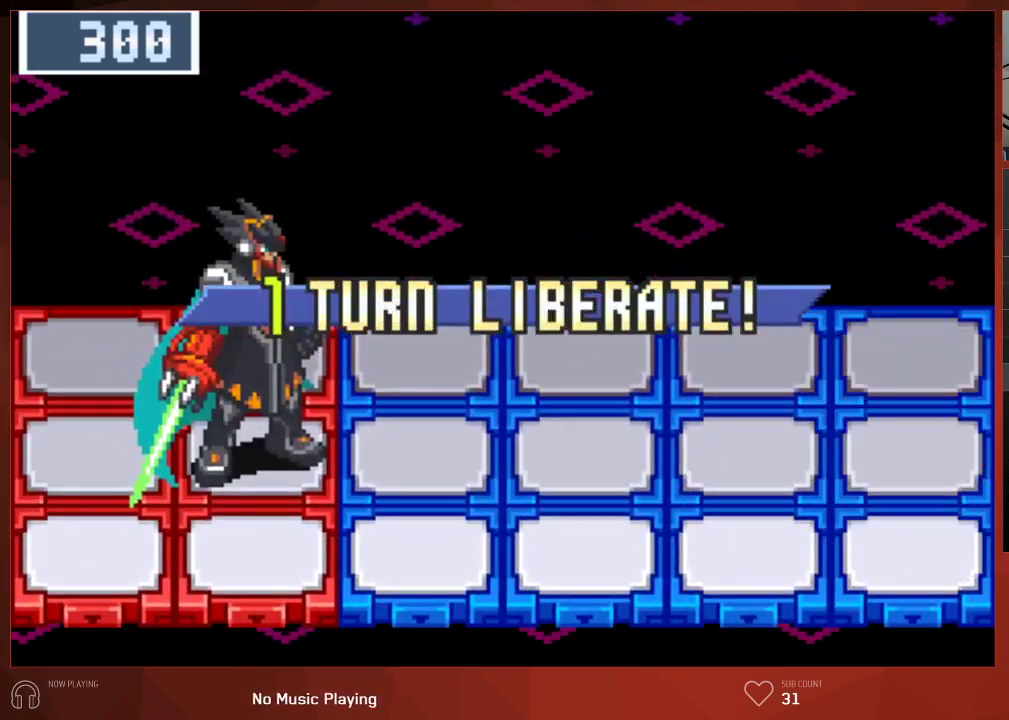
{"buttons": ["CROSS", "CIRCLE"], "left_stick": "center", "right_stick": "center", "events": [[17, "CROSS", "down"], [50, "CROSS", "up"], [133, "CROSS", "down"], [150, "CROSS", "up"], [217, "CROSS", "down"], [250, "CROSS", "up"], [317, "CROSS", "down"], [350, "CROSS", "up"], [417, "CROSS", "down"], [450, "CROSS", "up"], [500, "CROSS", "down"]]}
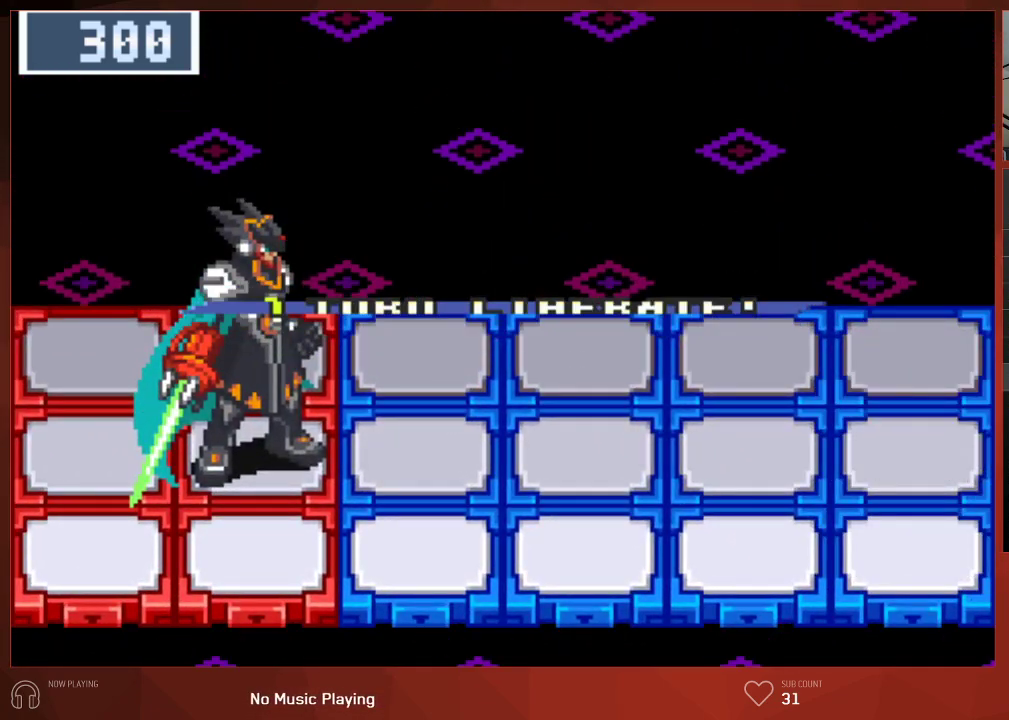
{"buttons": ["CROSS", "CIRCLE"], "left_stick": "center", "right_stick": "center", "events": [[33, "CROSS", "up"], [100, "CROSS", "down"], [133, "CROSS", "up"], [200, "CROSS", "down"], [233, "CROSS", "up"], [283, "CROSS", "down"], [317, "CROSS", "up"], [383, "CROSS", "down"], [417, "CROSS", "up"], [467, "CROSS", "down"]]}
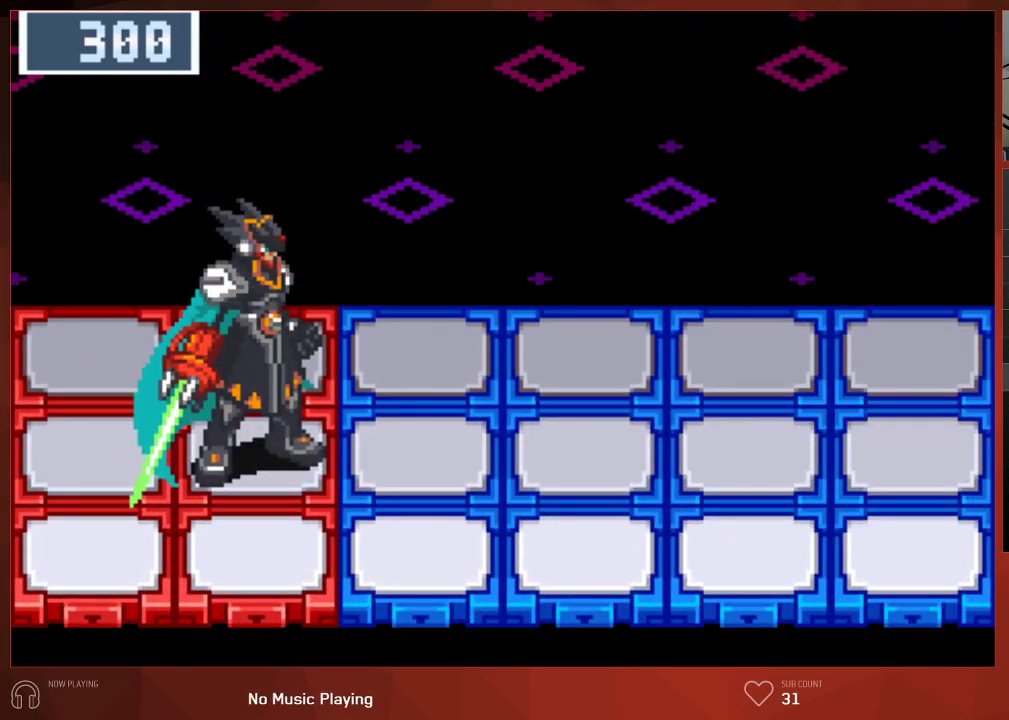
{"buttons": ["CIRCLE"], "left_stick": "center", "right_stick": "center", "events": [[17, "CROSS", "up"], [67, "CROSS", "down"], [100, "CROSS", "up"], [167, "CROSS", "down"], [200, "CROSS", "up"], [250, "CROSS", "down"], [300, "CROSS", "up"], [350, "CROSS", "down"], [400, "CROSS", "up"], [450, "CROSS", "down"], [483, "CROSS", "up"]]}